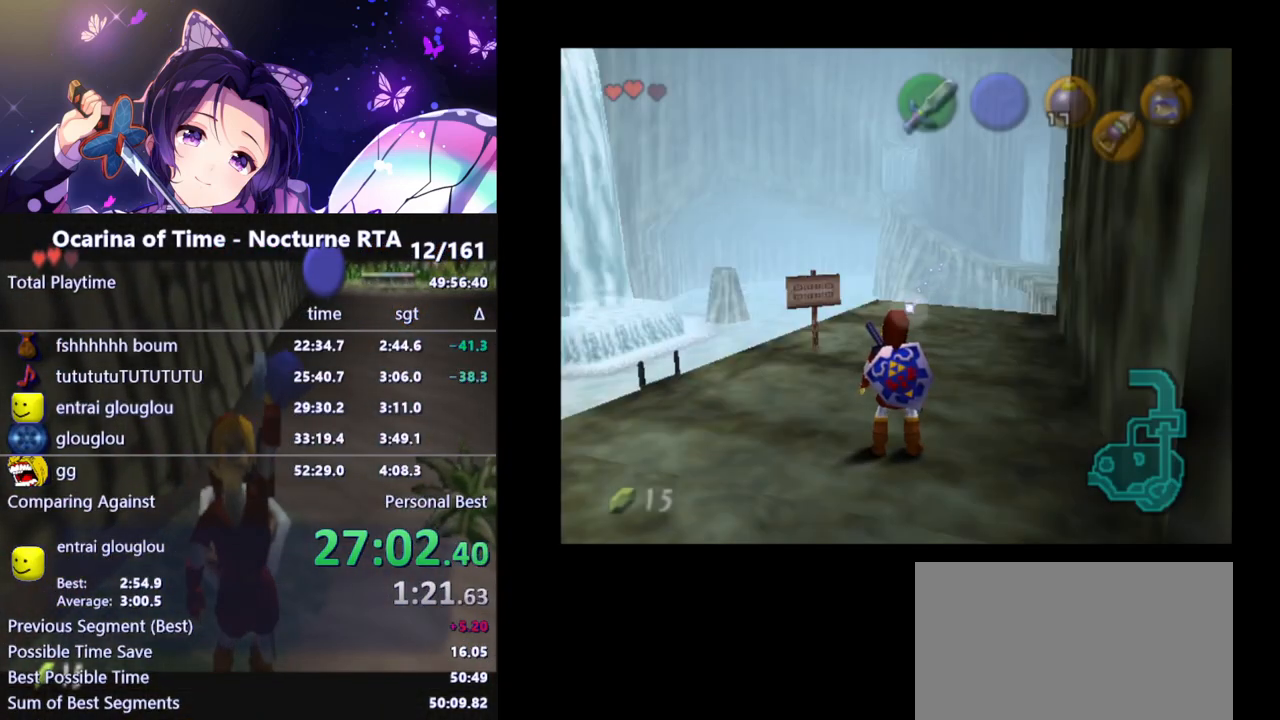
Gameplay with a controller (Nintendo layout); each line is a JSON object with the inputs held at the frame after it. "events" lists button and stick changes between this image and that frame as [ms after this image, input, new state], when the widget could be followed in between. Not read: L3 R3.
{"buttons": [], "left_stick": "center", "right_stick": "center", "events": [[83, "L1", "down"], [283, "left_stick", "right"], [317, "A", "down"], [417, "A", "up"], [433, "L1", "up"], [433, "left_stick", "center"]]}
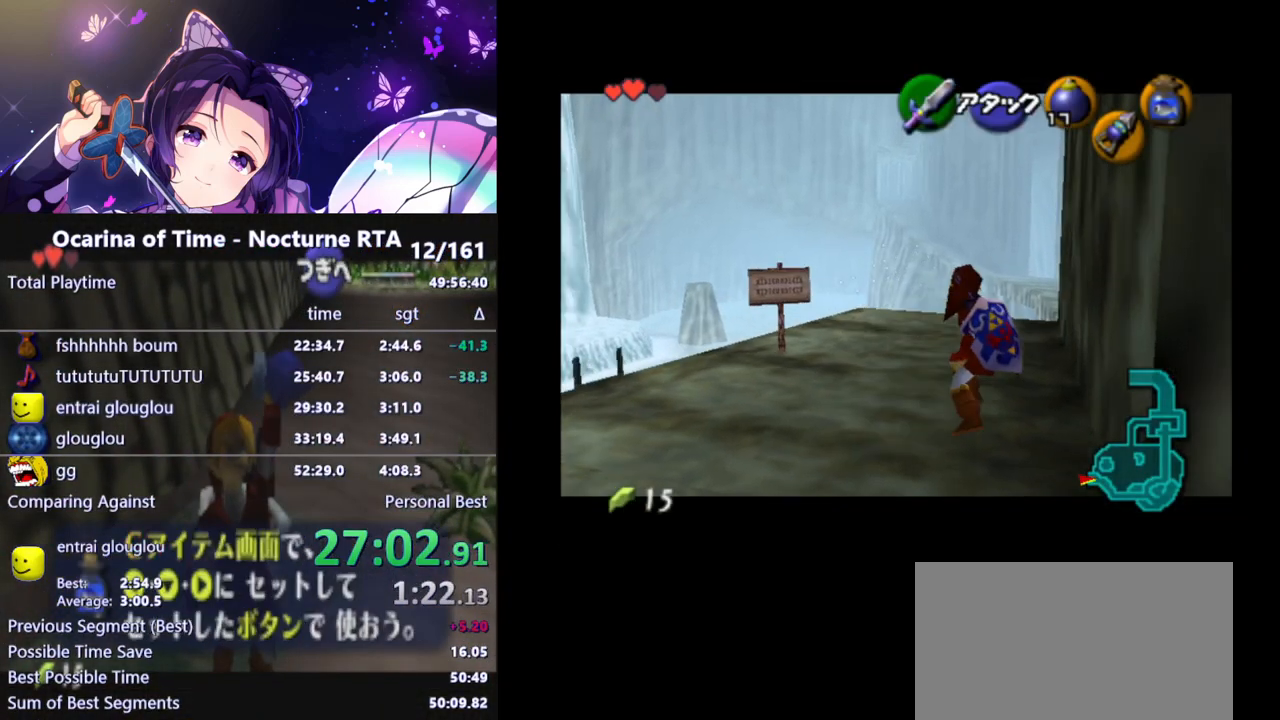
{"buttons": [], "left_stick": "center", "right_stick": "center", "events": []}
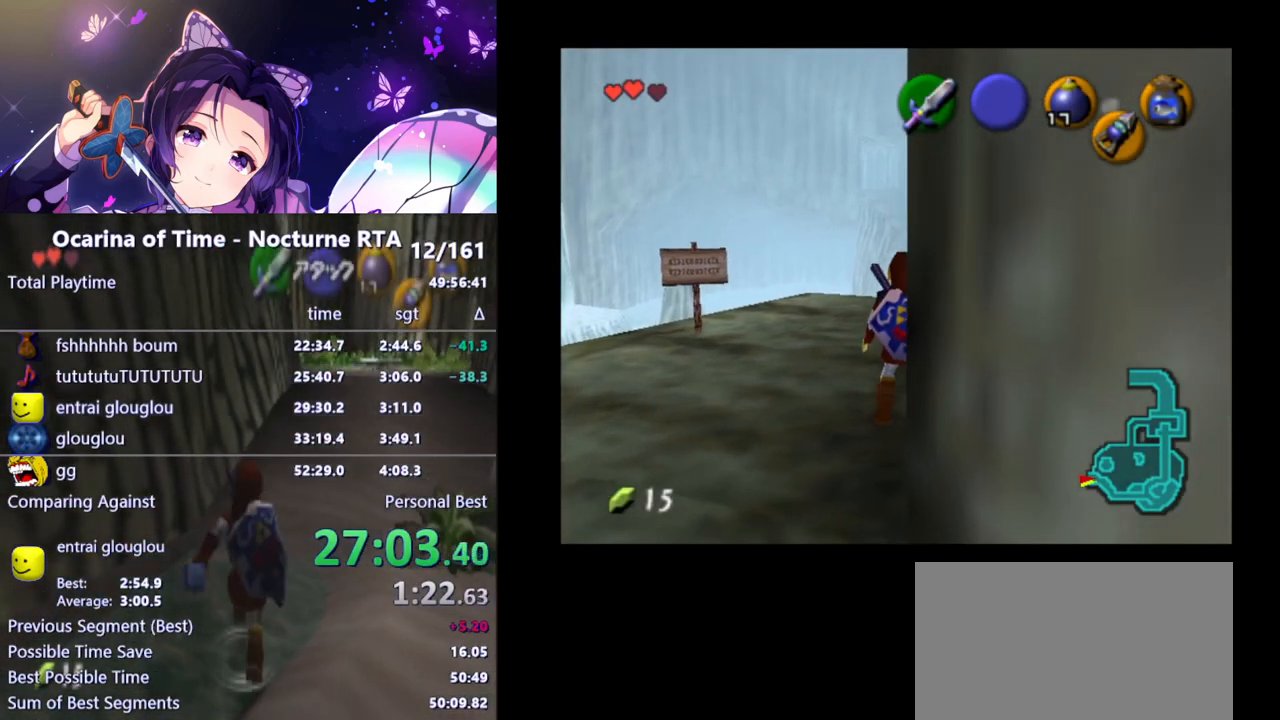
{"buttons": [], "left_stick": "center", "right_stick": "center", "events": []}
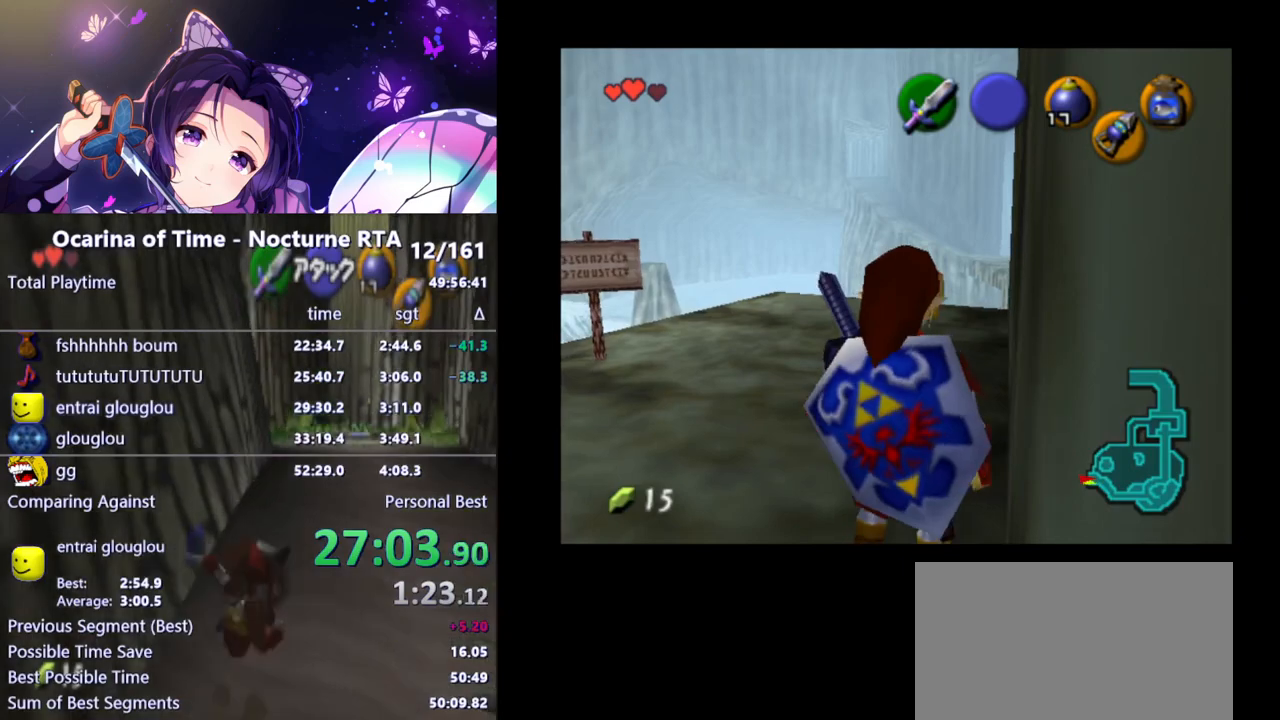
{"buttons": [], "left_stick": "center", "right_stick": "center", "events": []}
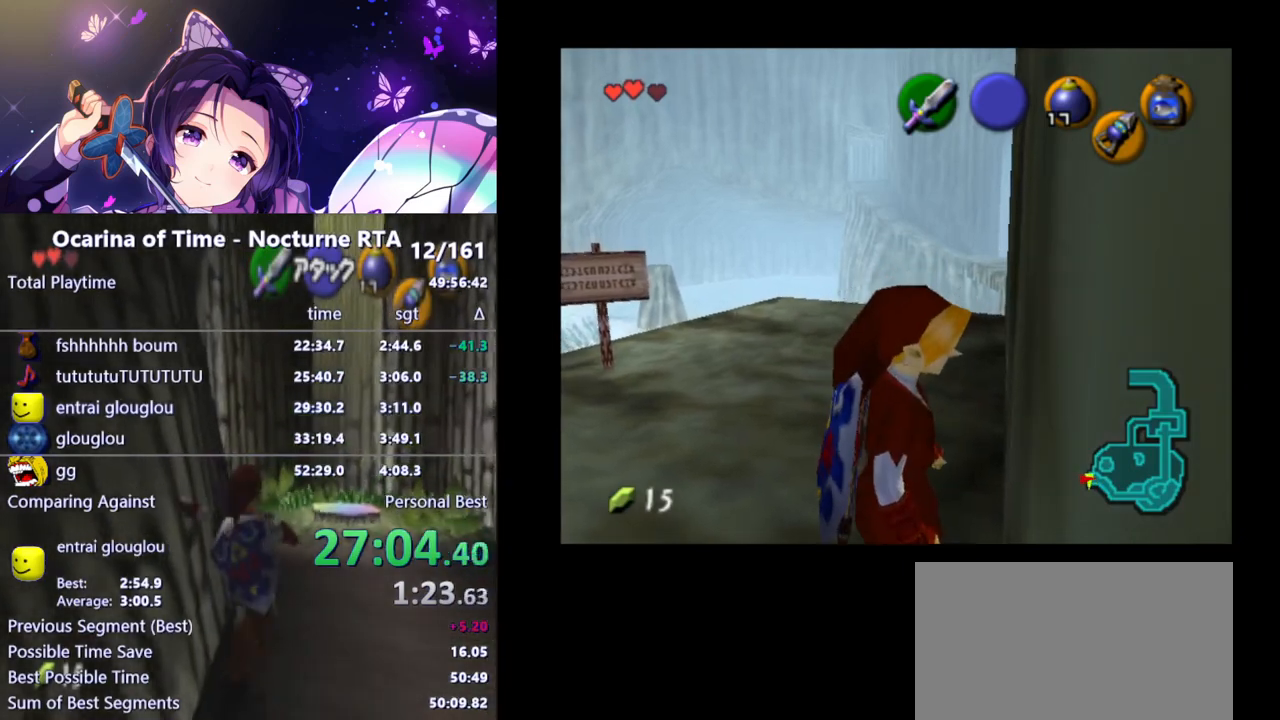
{"buttons": ["L1"], "left_stick": "down", "right_stick": "center", "events": [[50, "L1", "down"], [267, "left_stick", "left"], [300, "A", "down"], [383, "A", "up"], [400, "left_stick", "center"], [467, "left_stick", "down"]]}
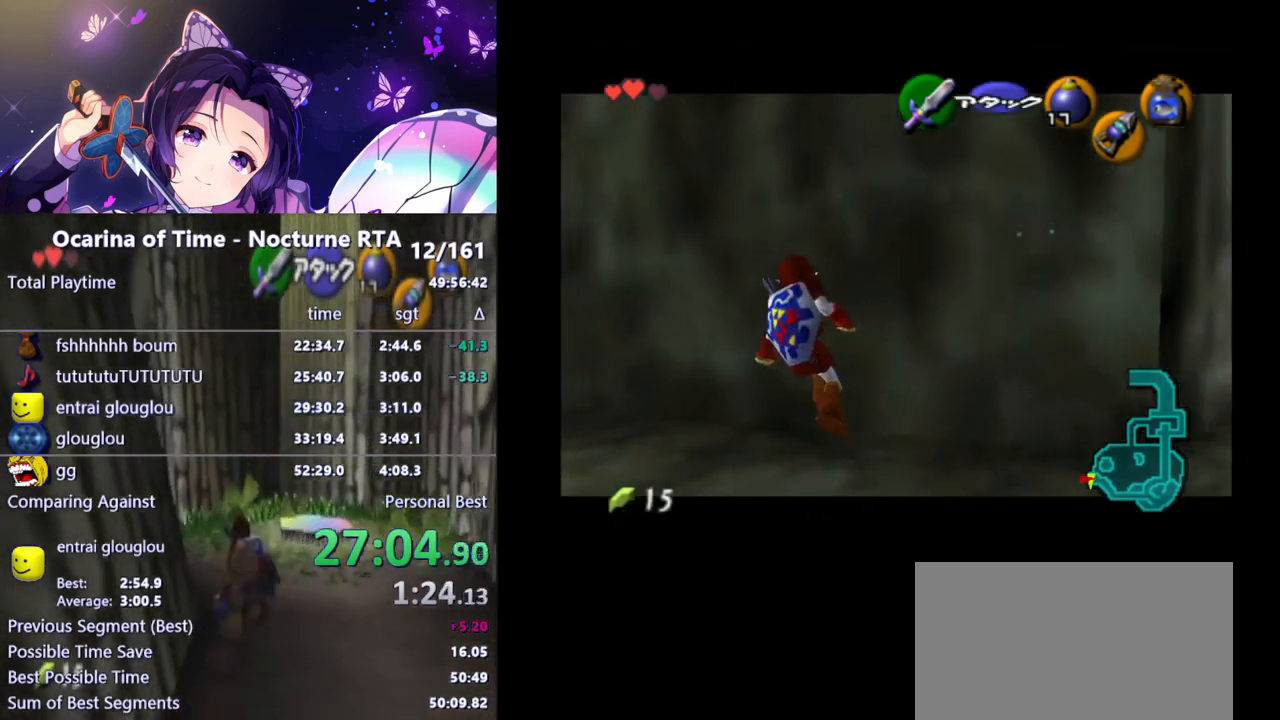
{"buttons": ["L1"], "left_stick": "down", "right_stick": "center", "events": []}
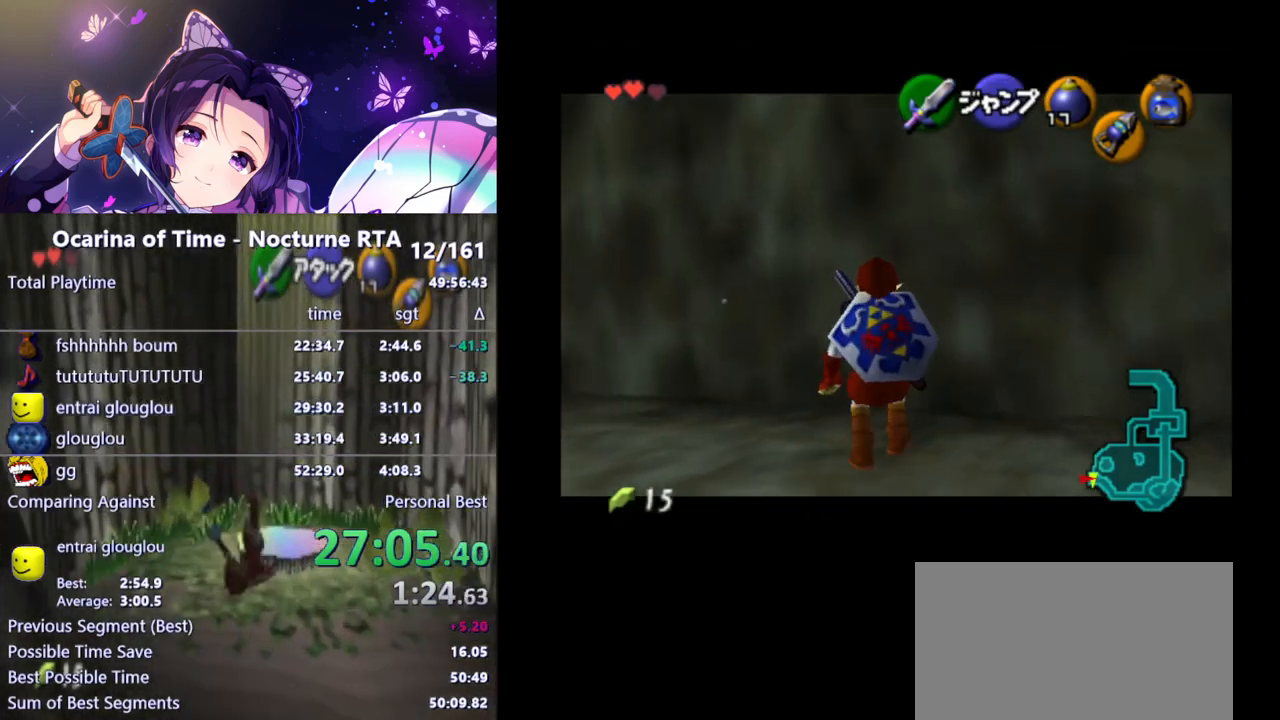
{"buttons": ["L1"], "left_stick": "down", "right_stick": "center", "events": []}
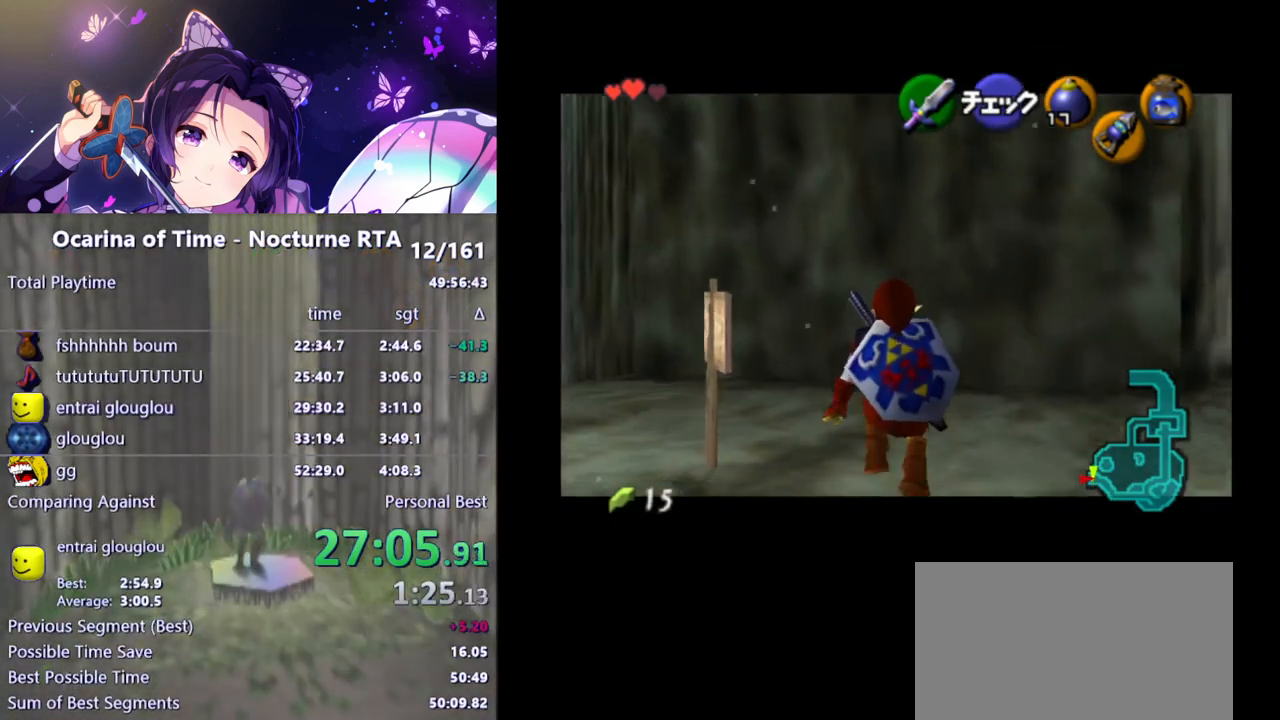
{"buttons": [], "left_stick": "center", "right_stick": "center", "events": [[150, "left_stick", "center"], [500, "L1", "up"]]}
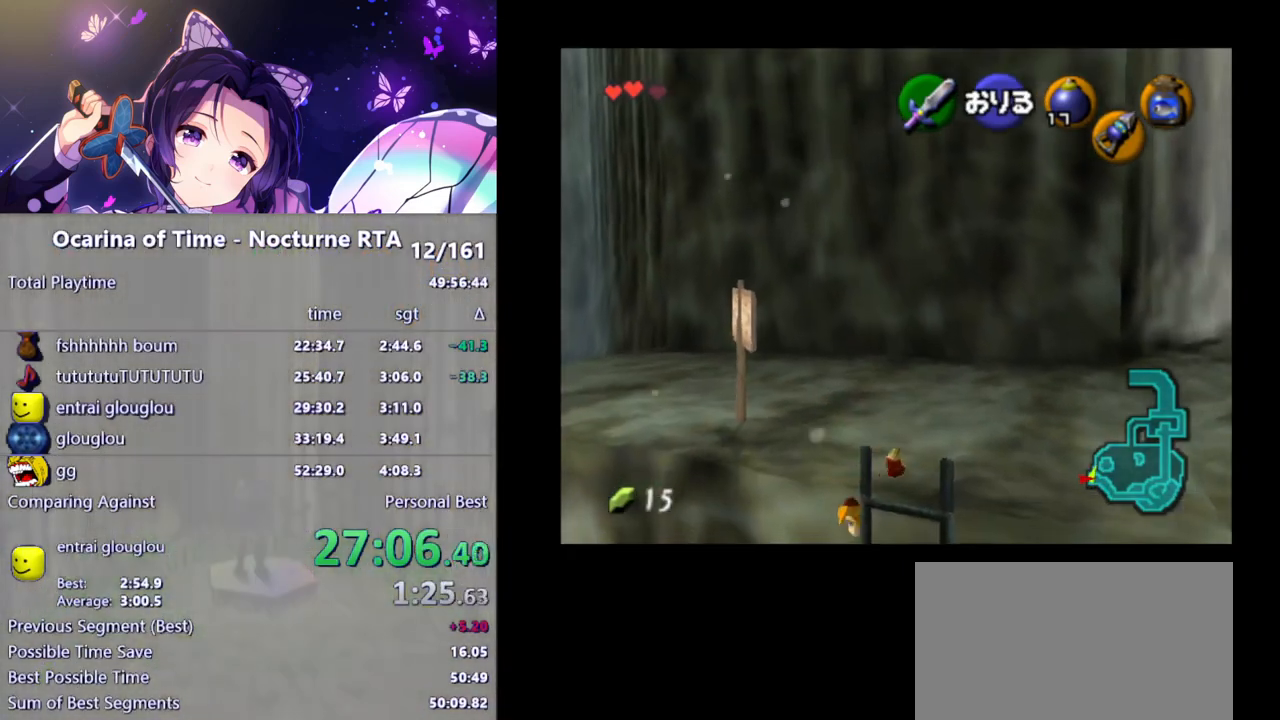
{"buttons": [], "left_stick": "up", "right_stick": "center", "events": [[83, "A", "down"], [183, "A", "up"], [317, "left_stick", "up"]]}
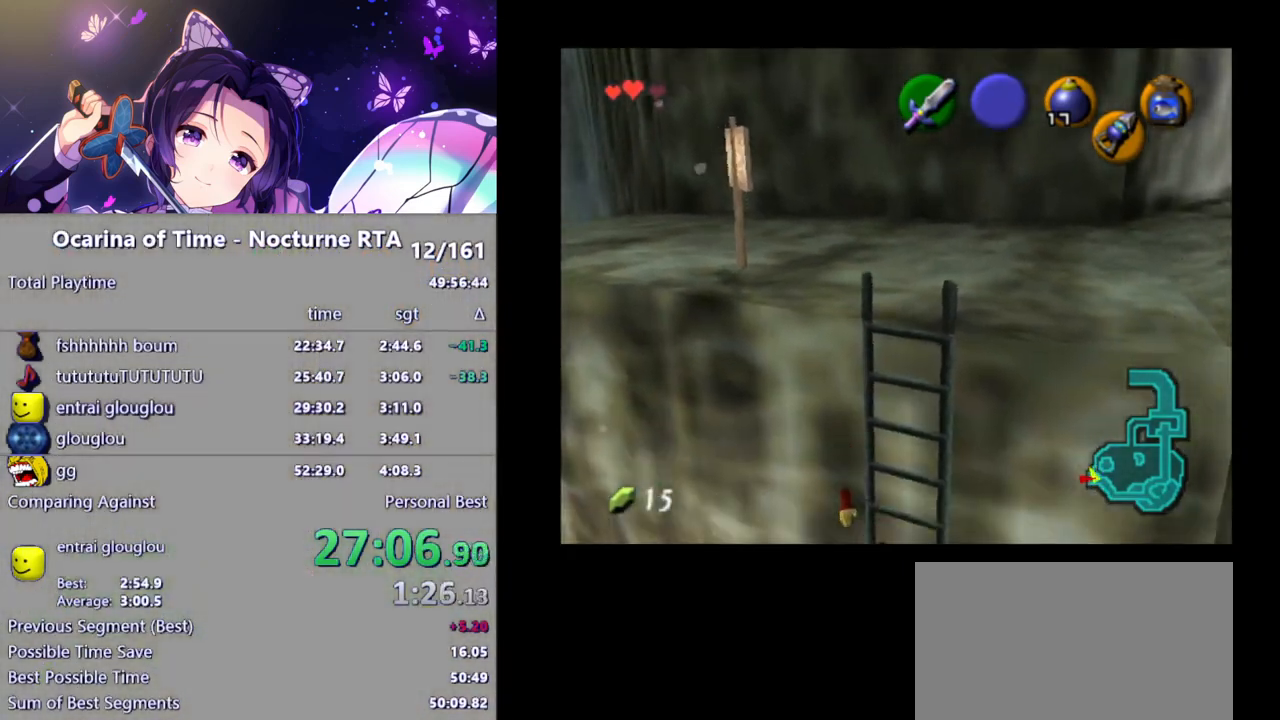
{"buttons": [], "left_stick": "up", "right_stick": "center", "events": []}
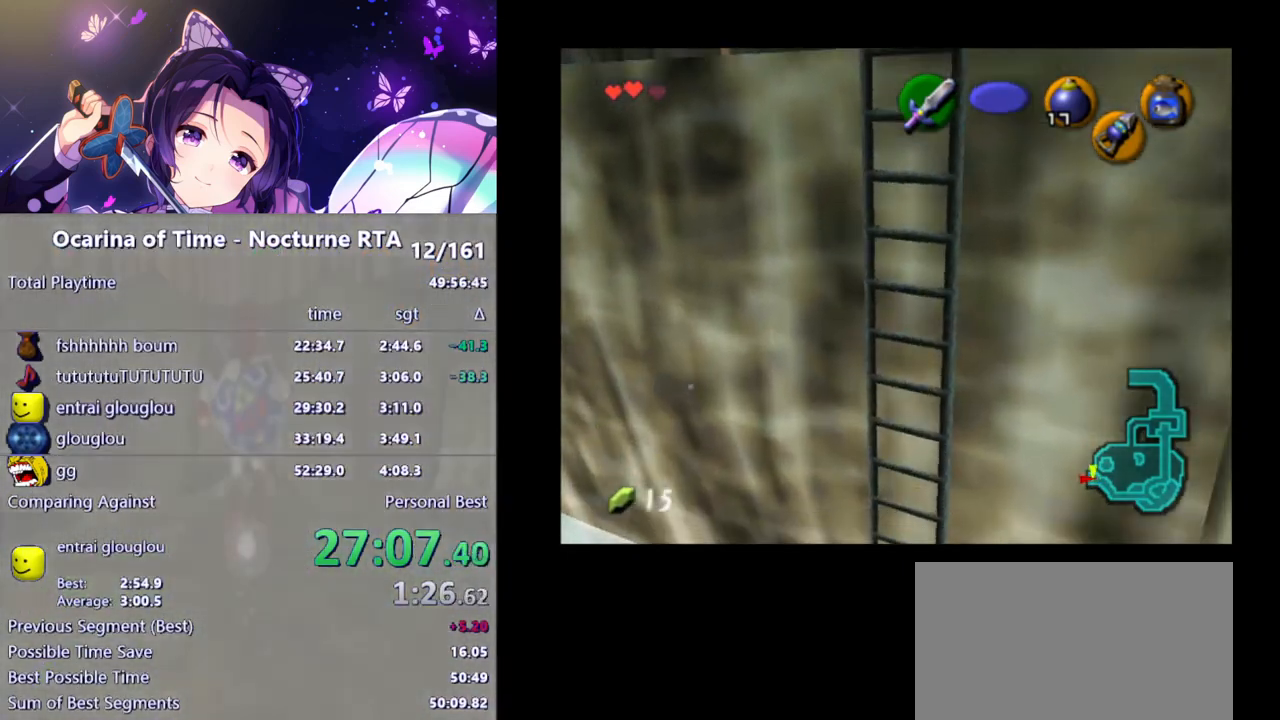
{"buttons": ["L1"], "left_stick": "up", "right_stick": "center", "events": [[67, "left_stick", "up-left"], [200, "A", "down"], [300, "A", "up"], [333, "L1", "down"], [383, "left_stick", "up"]]}
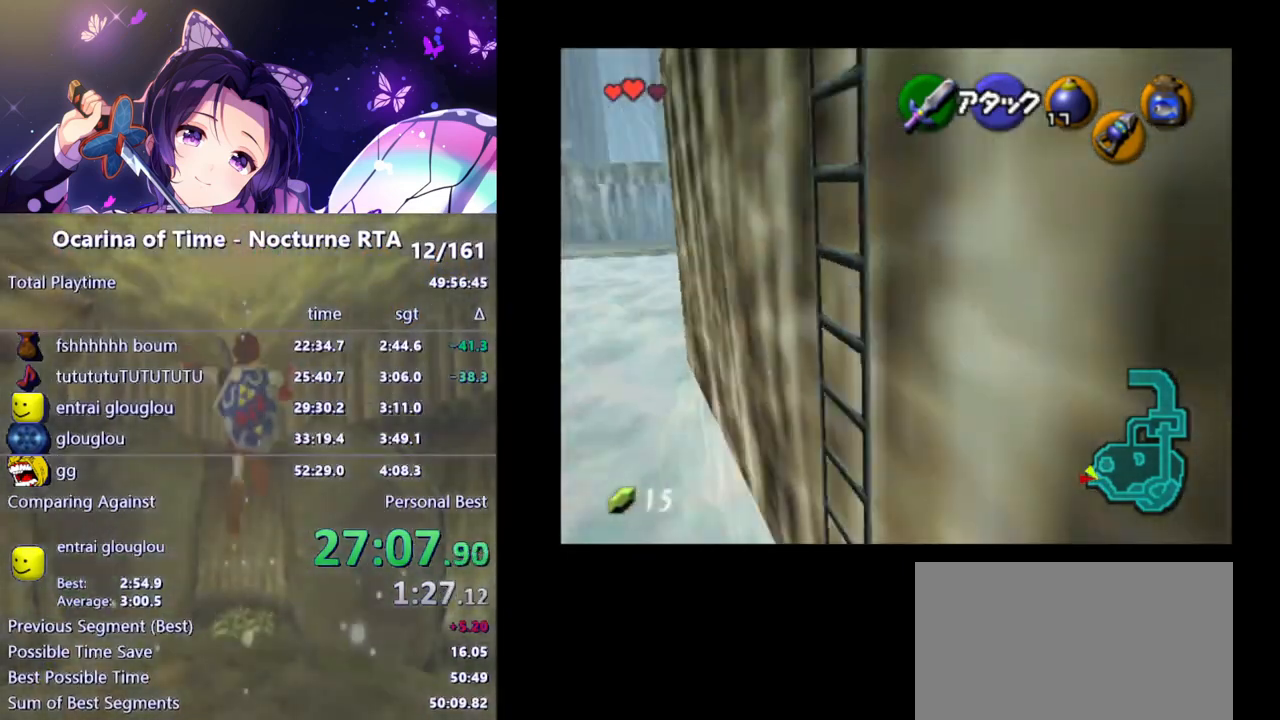
{"buttons": [], "left_stick": "up-right", "right_stick": "center", "events": [[17, "L1", "up"], [467, "left_stick", "up-right"]]}
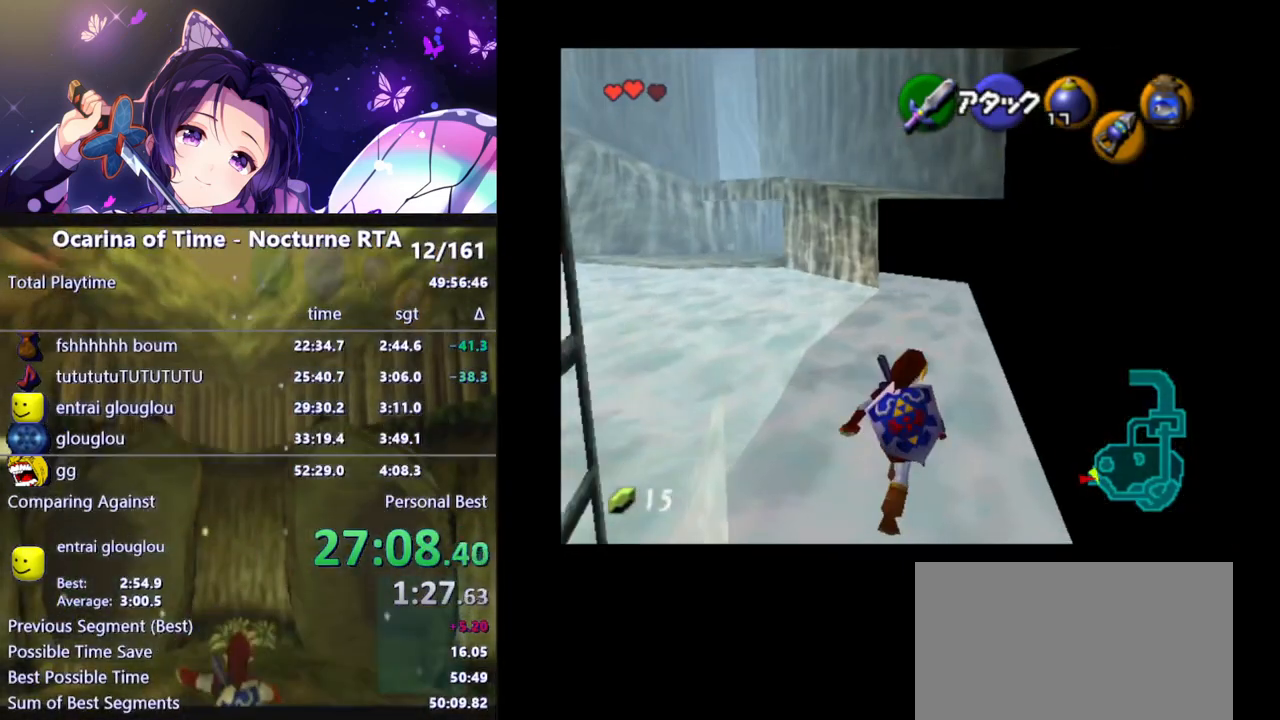
{"buttons": [], "left_stick": "up", "right_stick": "center", "events": [[367, "left_stick", "up"]]}
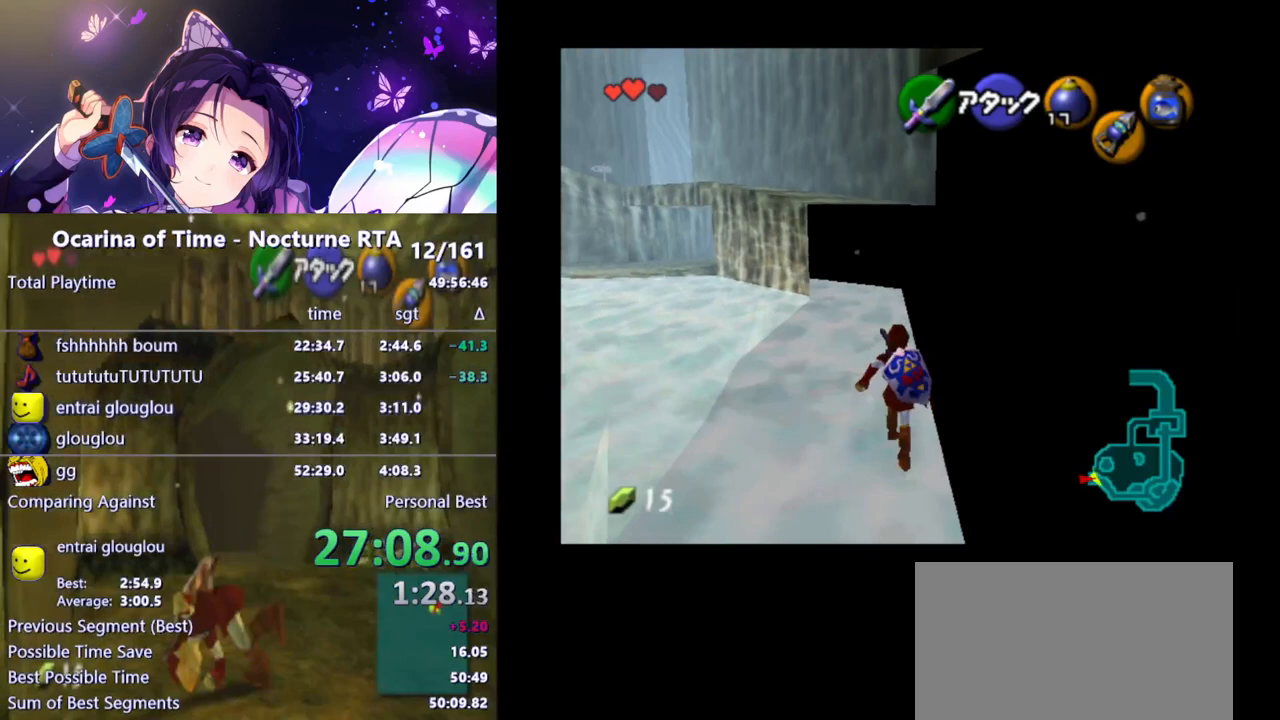
{"buttons": [], "left_stick": "up", "right_stick": "center", "events": [[167, "A", "down"], [283, "A", "up"]]}
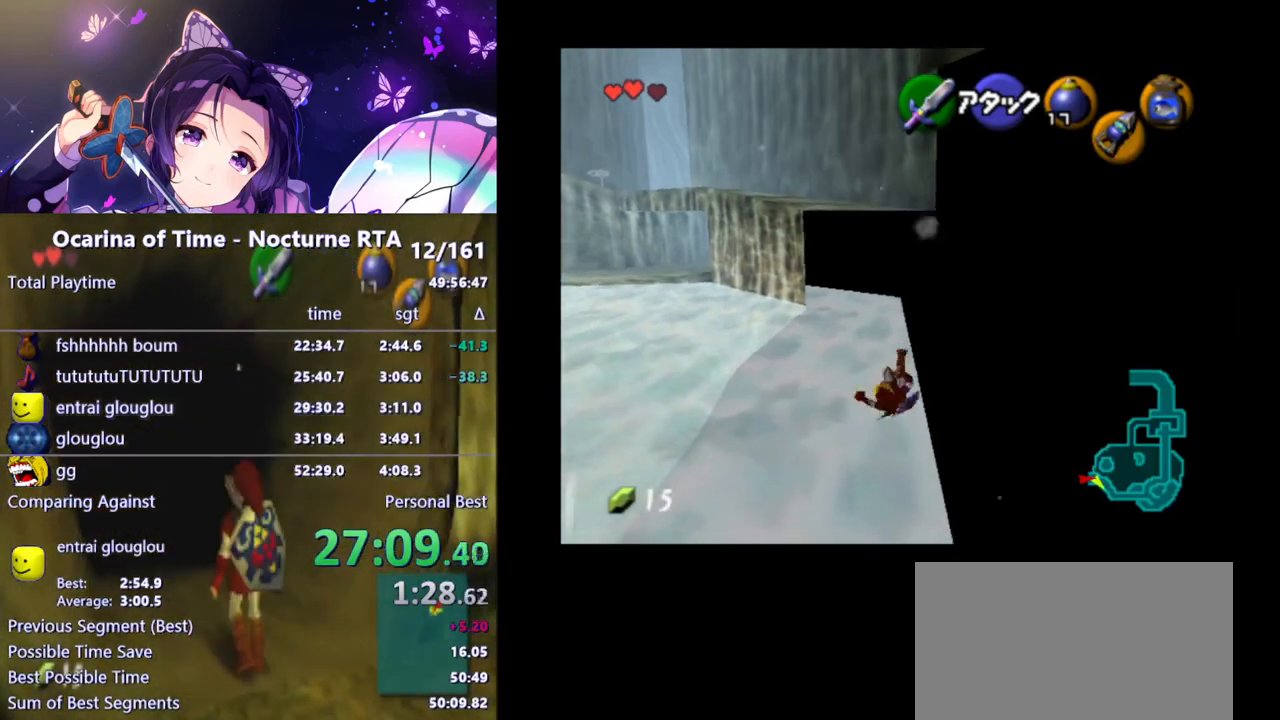
{"buttons": ["A"], "left_stick": "up", "right_stick": "center", "events": [[400, "A", "down"]]}
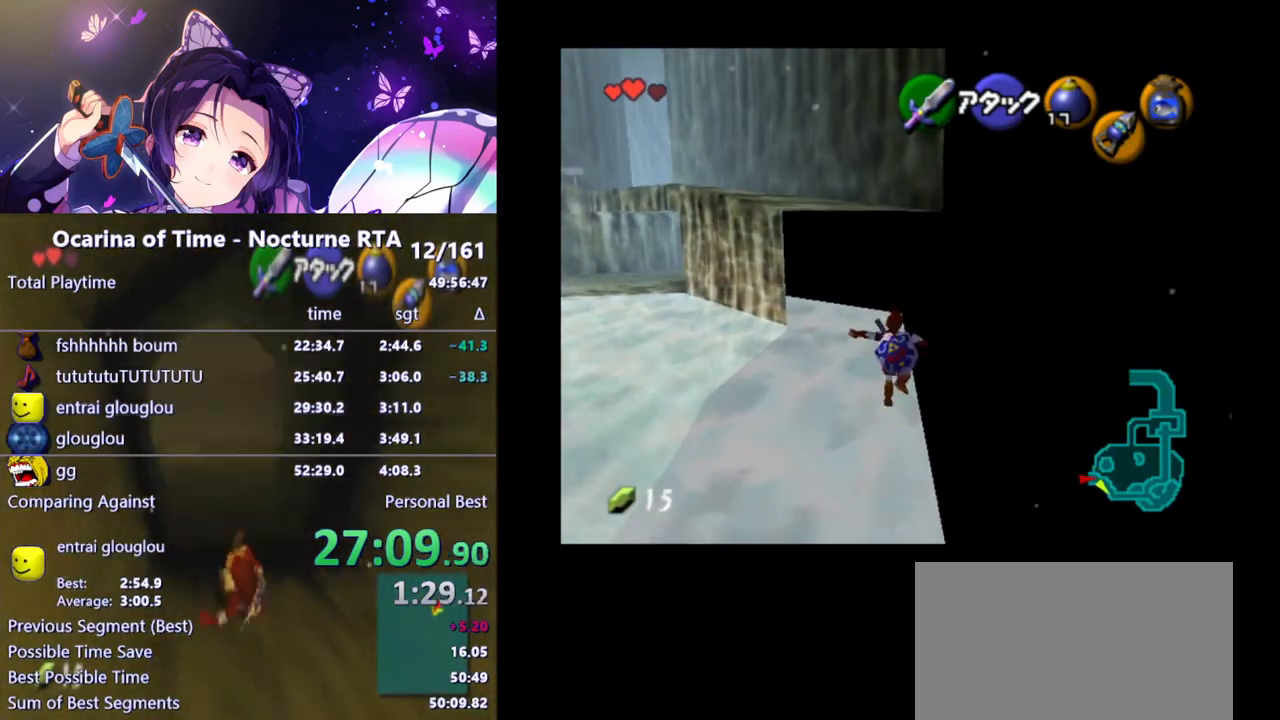
{"buttons": [], "left_stick": "up", "right_stick": "center", "events": [[33, "A", "up"]]}
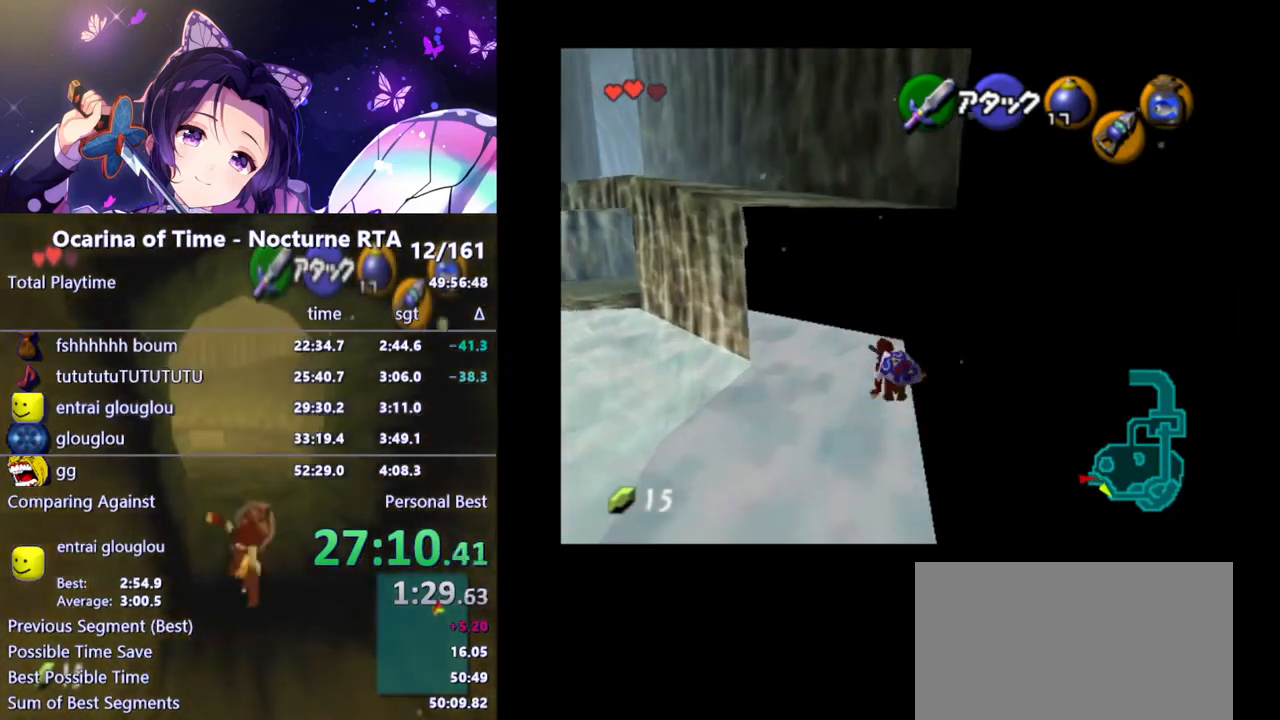
{"buttons": ["B"], "left_stick": "up", "right_stick": "center", "events": [[450, "B", "down"]]}
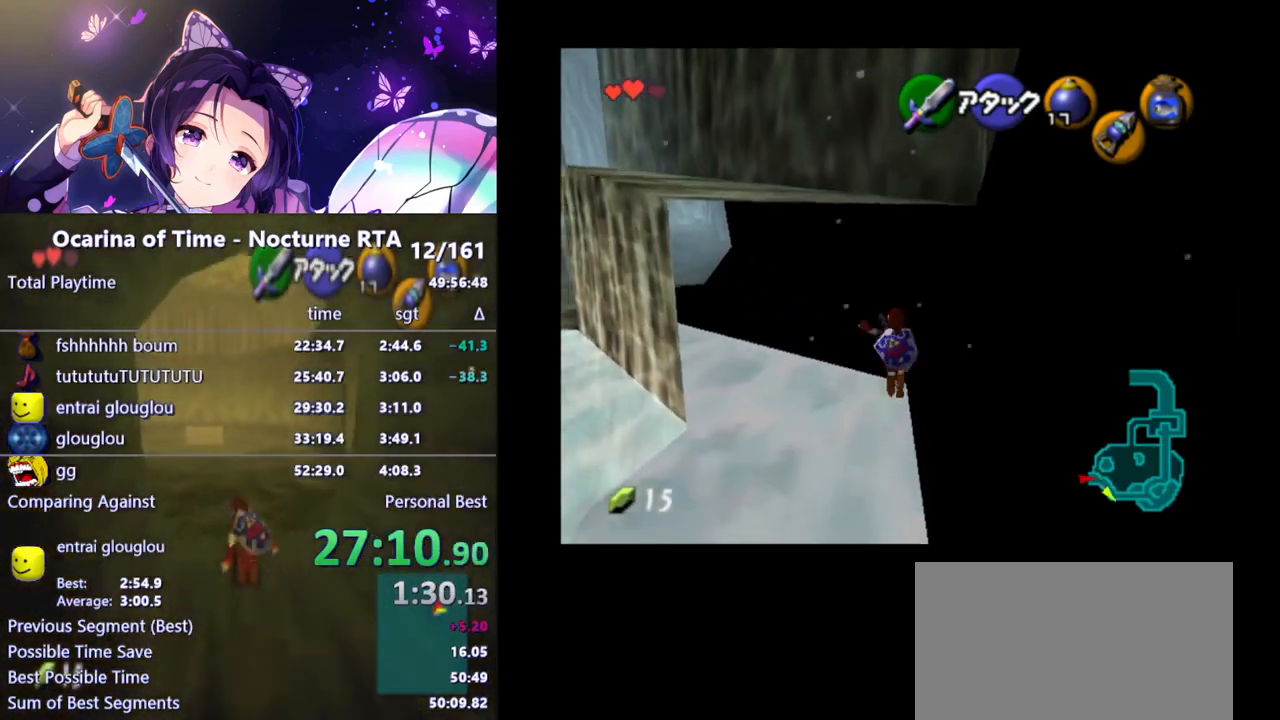
{"buttons": [], "left_stick": "center", "right_stick": "center", "events": [[50, "B", "up"], [100, "left_stick", "center"]]}
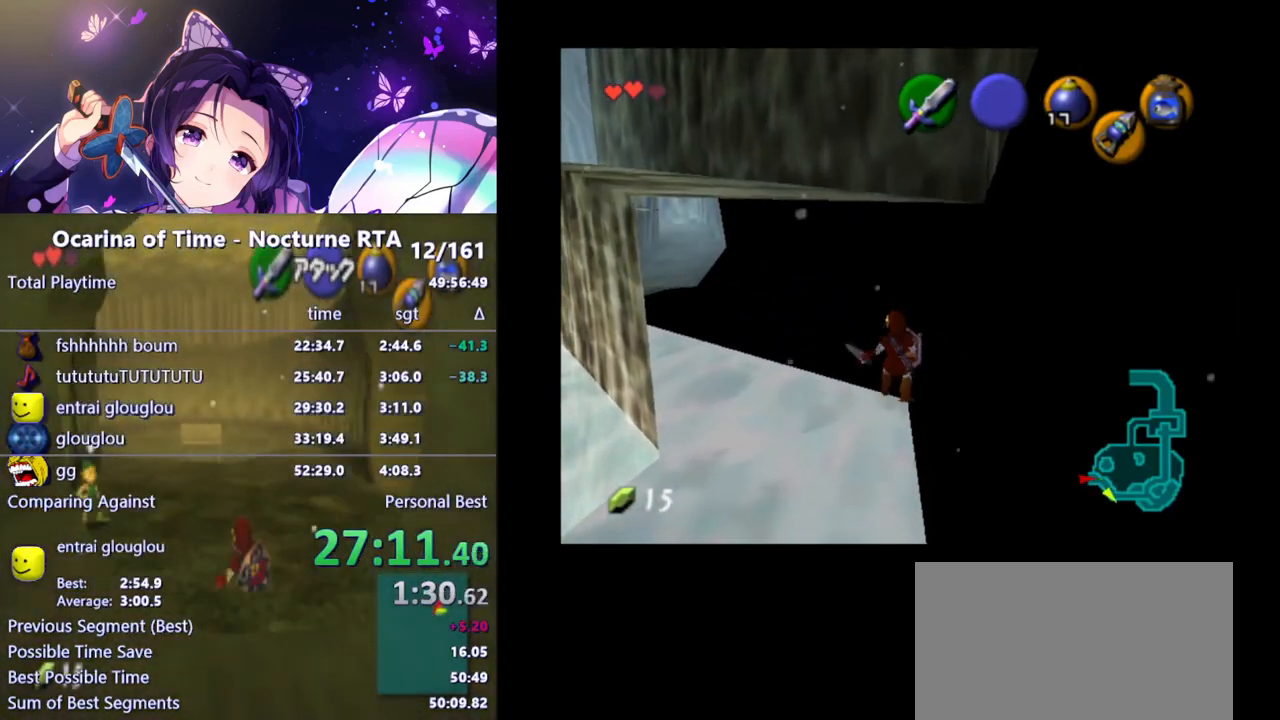
{"buttons": ["L1"], "left_stick": "center", "right_stick": "center", "events": [[17, "left_stick", "left"], [167, "left_stick", "center"], [200, "L1", "down"], [283, "left_stick", "right"], [300, "A", "down"], [383, "A", "up"], [500, "left_stick", "center"]]}
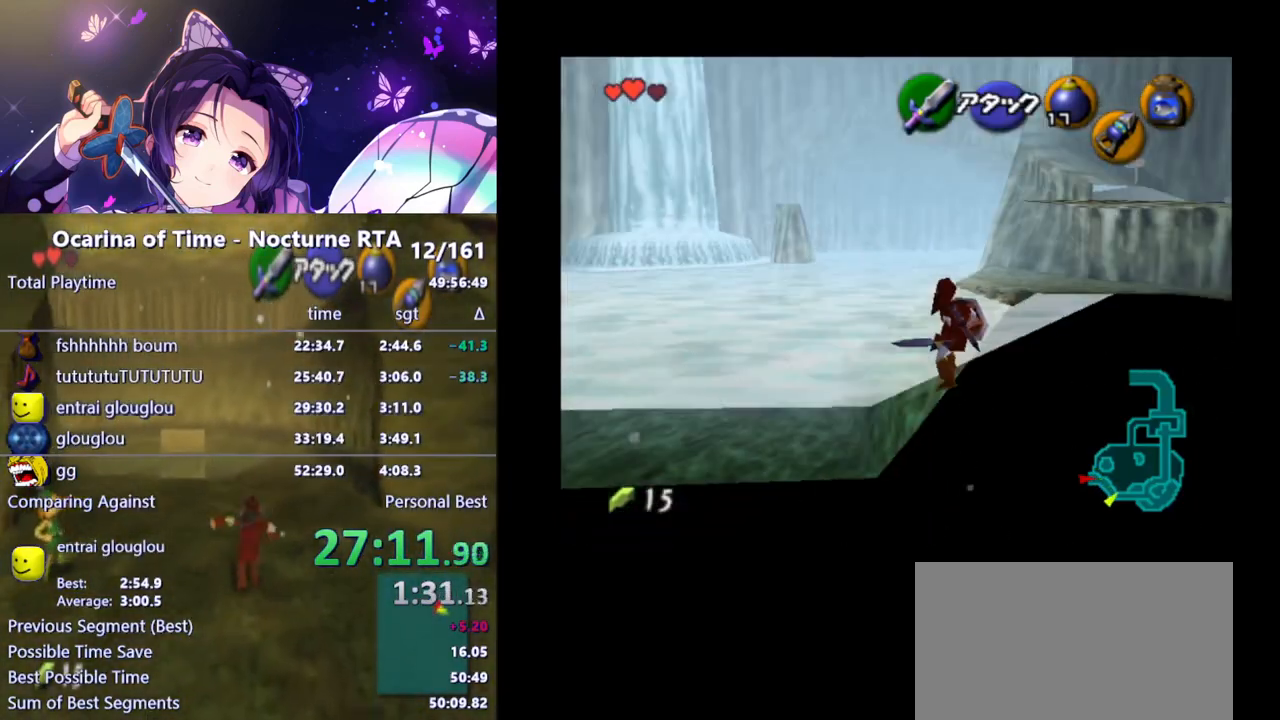
{"buttons": [], "left_stick": "center", "right_stick": "center", "events": [[167, "L1", "up"]]}
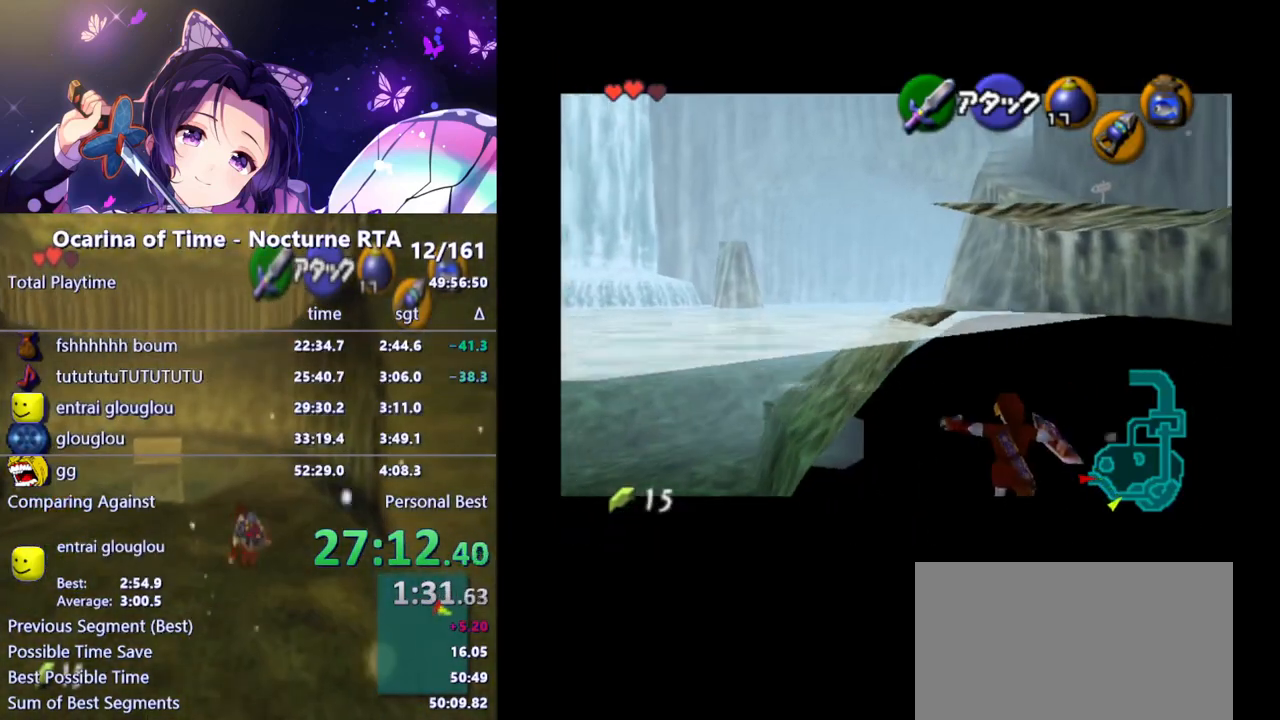
{"buttons": [], "left_stick": "up", "right_stick": "center", "events": [[183, "left_stick", "up"], [217, "B", "down"], [333, "B", "up"]]}
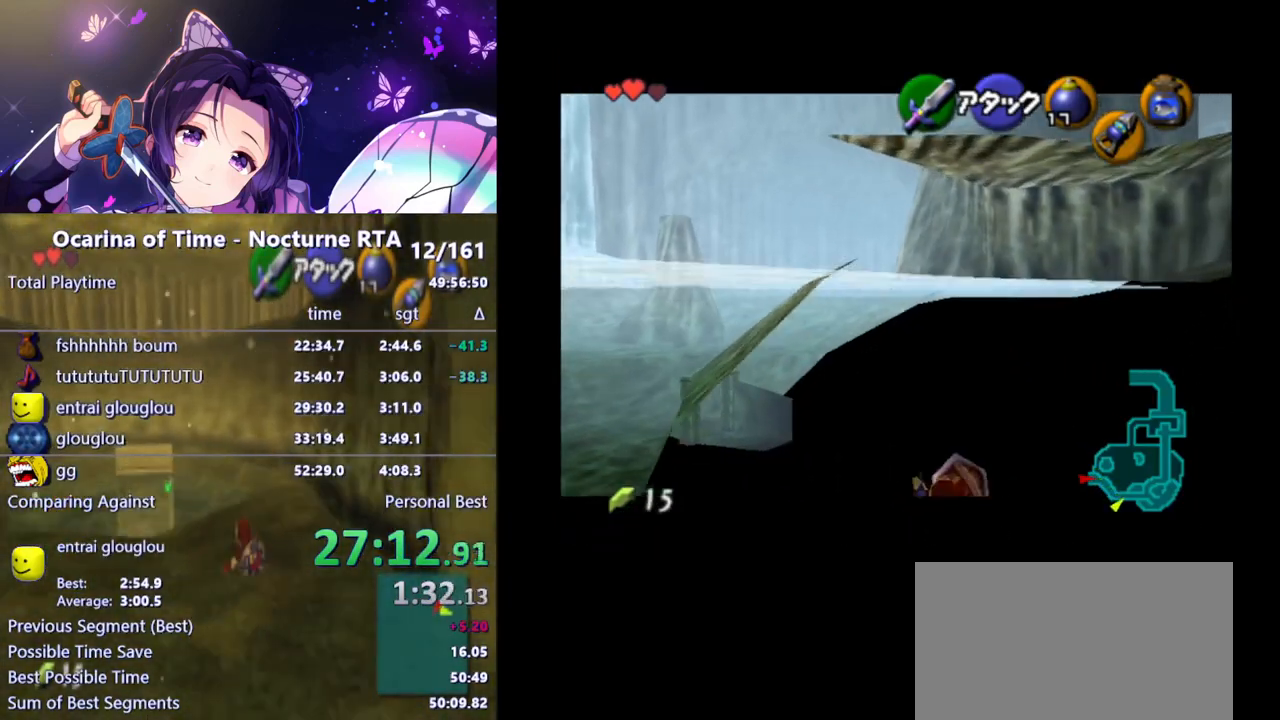
{"buttons": [], "left_stick": "up", "right_stick": "center", "events": []}
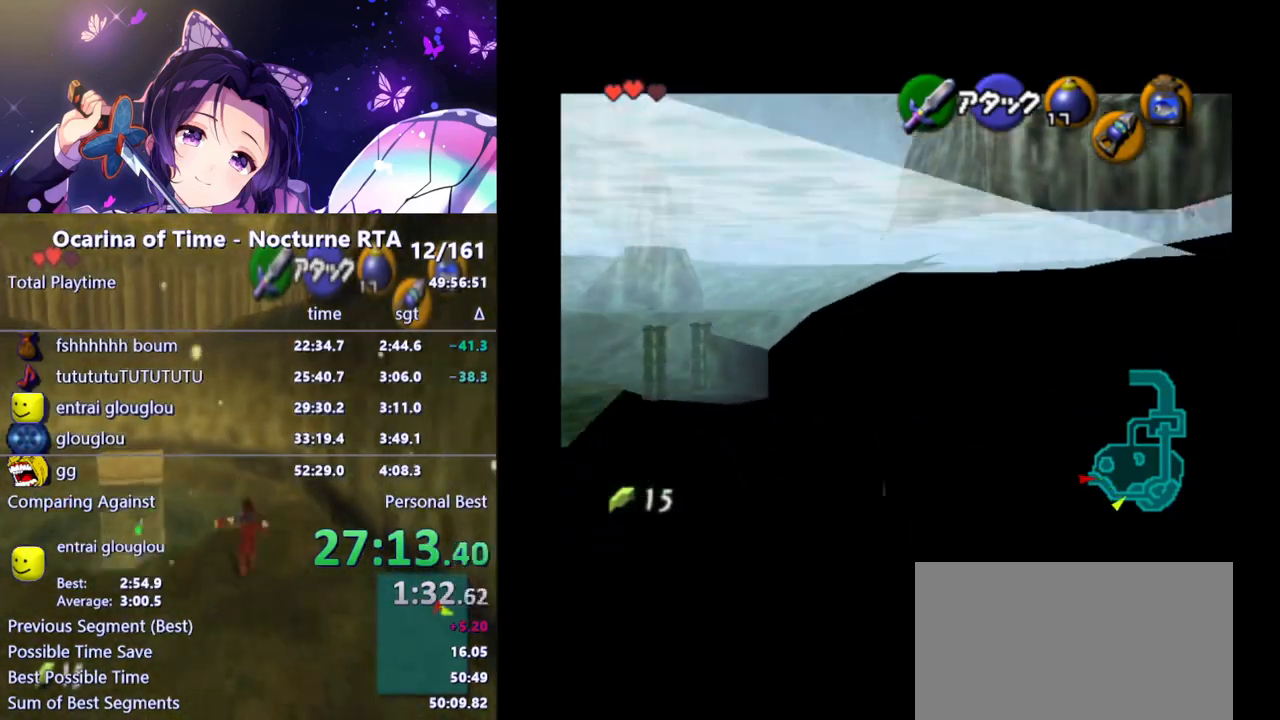
{"buttons": [], "left_stick": "up", "right_stick": "center", "events": []}
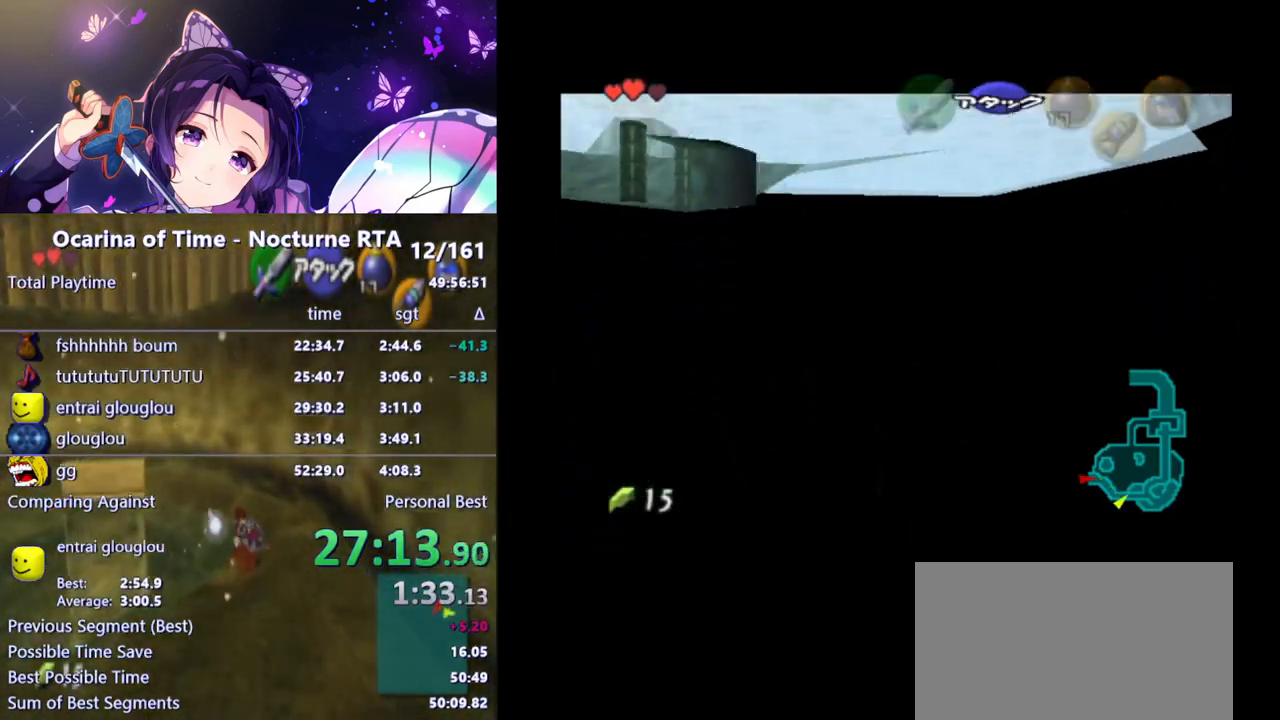
{"buttons": ["B"], "left_stick": "up", "right_stick": "center", "events": [[167, "B", "down"], [250, "B", "up"], [300, "B", "down"], [417, "B", "up"], [467, "B", "down"]]}
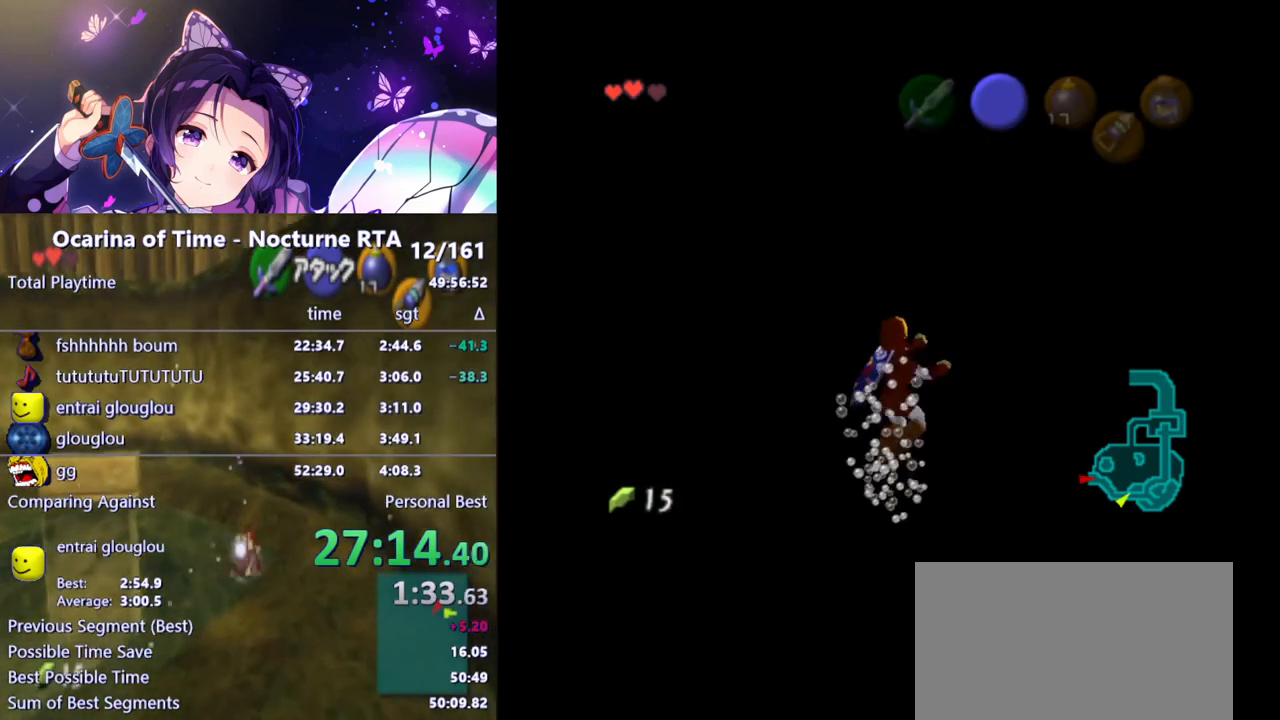
{"buttons": ["B"], "left_stick": "up", "right_stick": "center", "events": [[33, "B", "up"], [100, "B", "down"], [150, "B", "up"], [217, "B", "down"], [267, "B", "up"], [333, "B", "down"], [400, "B", "up"], [500, "B", "down"]]}
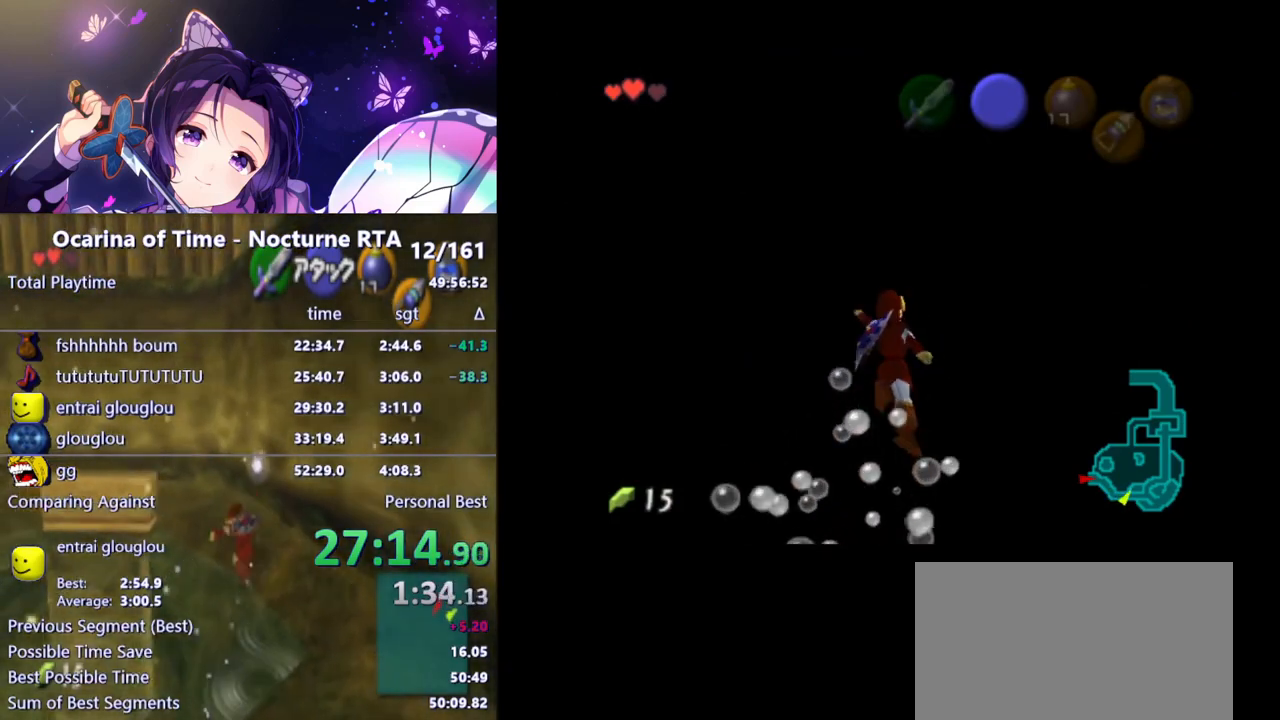
{"buttons": [], "left_stick": "up", "right_stick": "center", "events": [[50, "B", "up"]]}
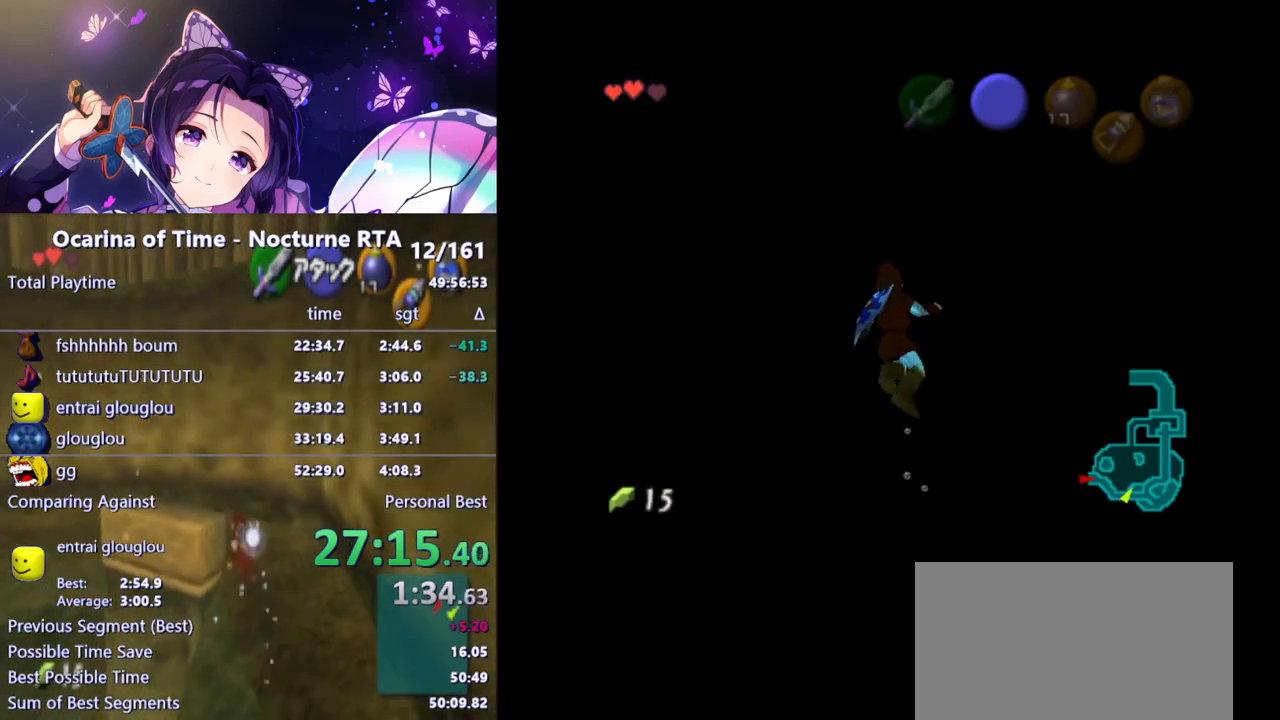
{"buttons": [], "left_stick": "up", "right_stick": "center", "events": []}
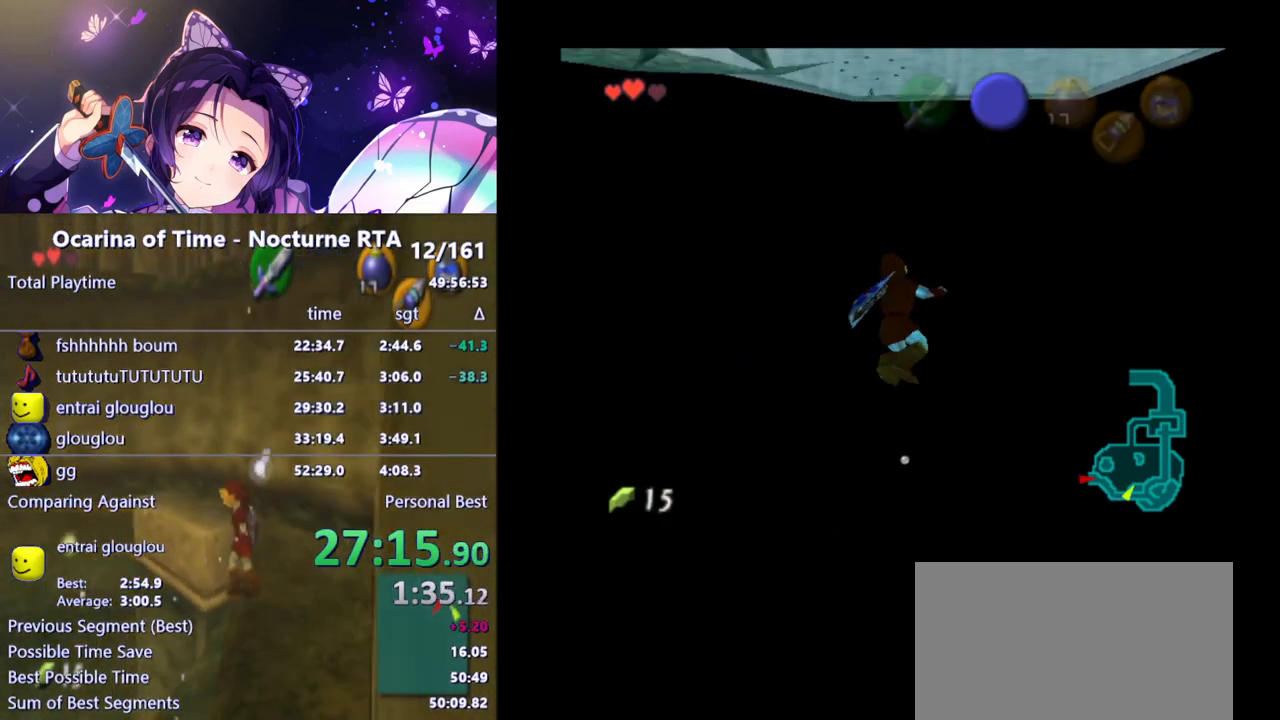
{"buttons": [], "left_stick": "up", "right_stick": "center", "events": []}
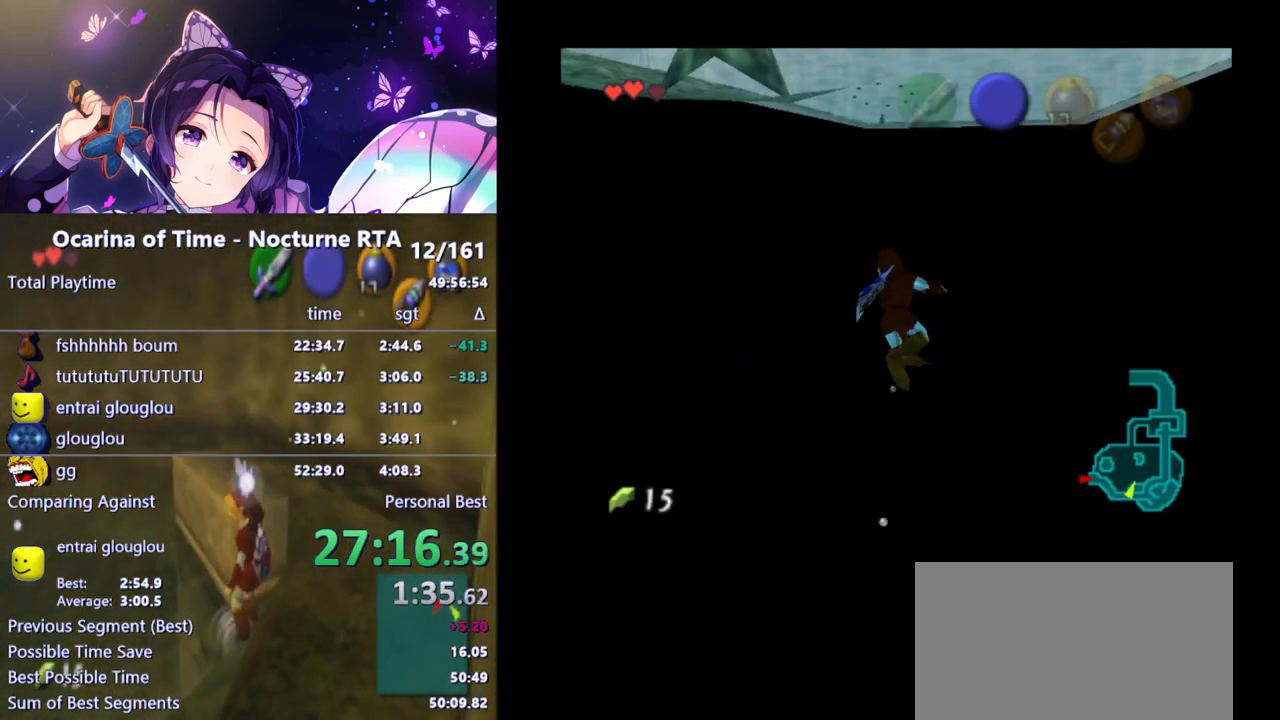
{"buttons": [], "left_stick": "up", "right_stick": "center", "events": []}
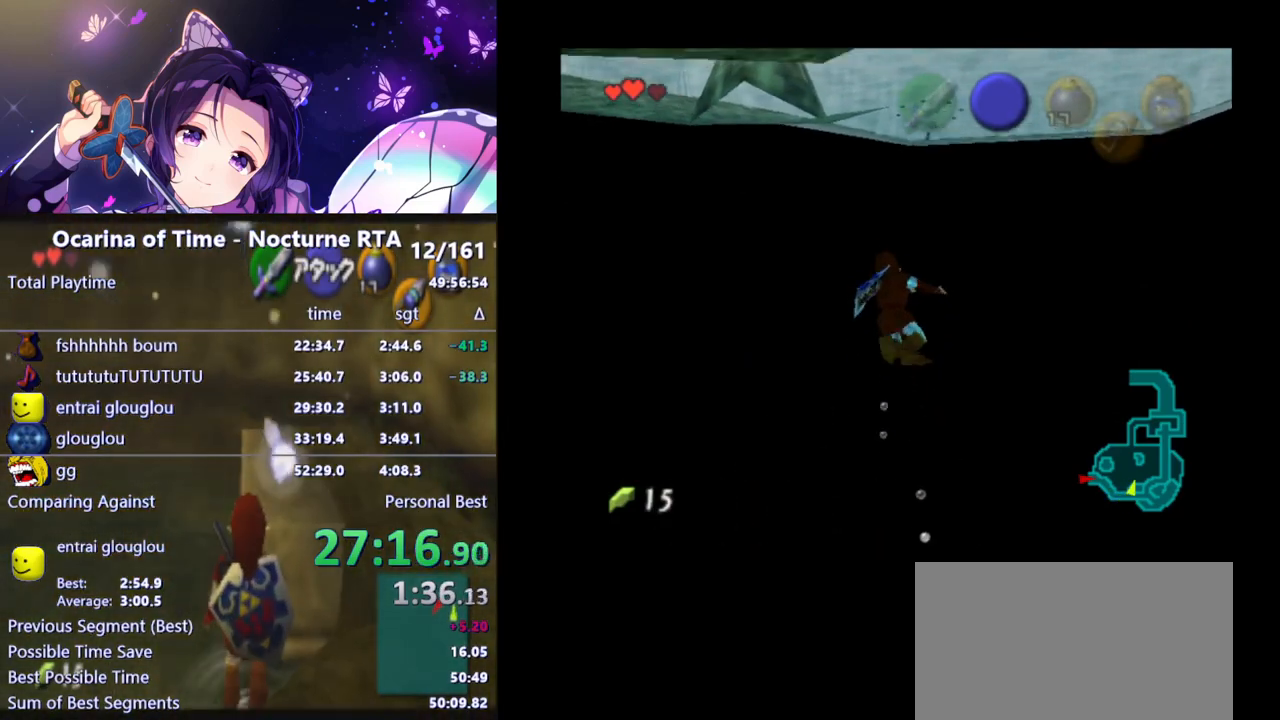
{"buttons": [], "left_stick": "up", "right_stick": "center", "events": []}